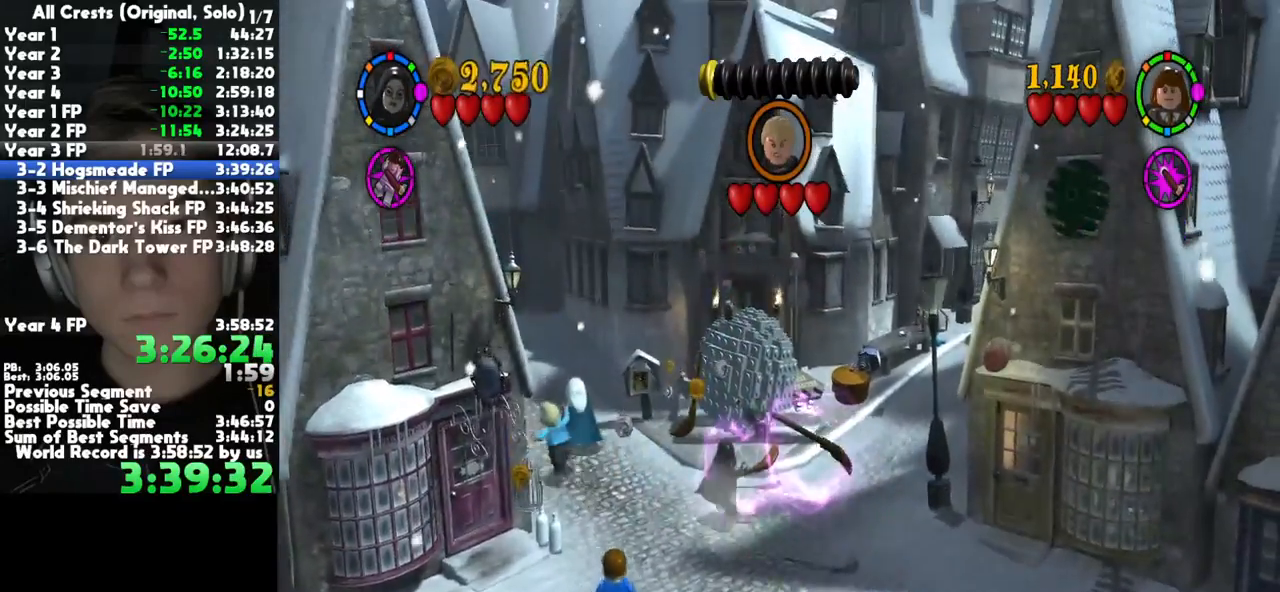
Gameplay with a controller (Xbox layout); each line is a JSON object with the inputs held at the frame after it. "button_events" lists button changes between this image and that frame as [ms after this image, input, new state], when the widget could be followed in between (sticks are given only as held states). This document gives stick clicks only as held states, not as events. Not read: SELECT other_buttons.
{"buttons": ["B"], "left_stick": "center", "right_stick": "center", "button_events": []}
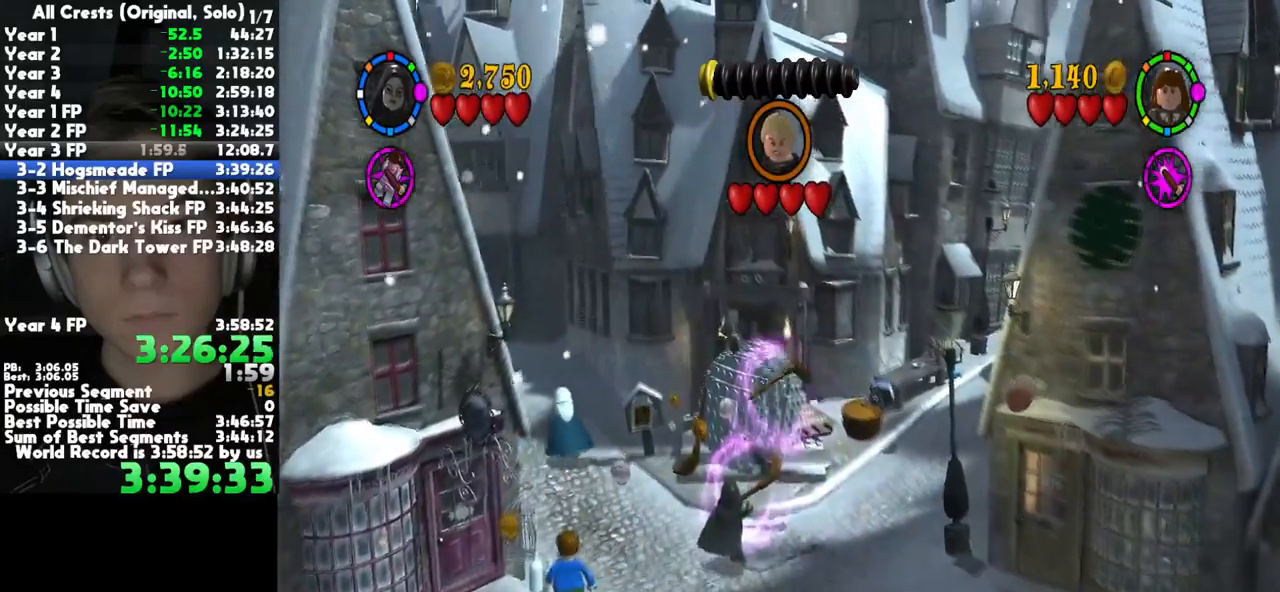
{"buttons": ["B"], "left_stick": "center", "right_stick": "center", "button_events": []}
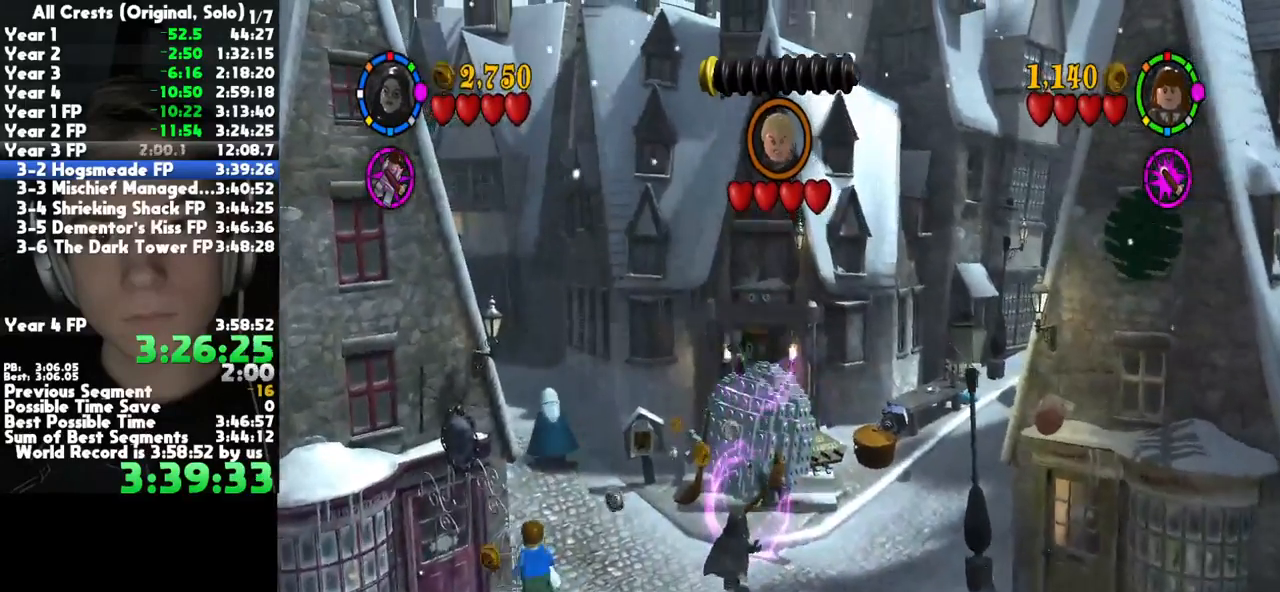
{"buttons": ["B"], "left_stick": "center", "right_stick": "center", "button_events": []}
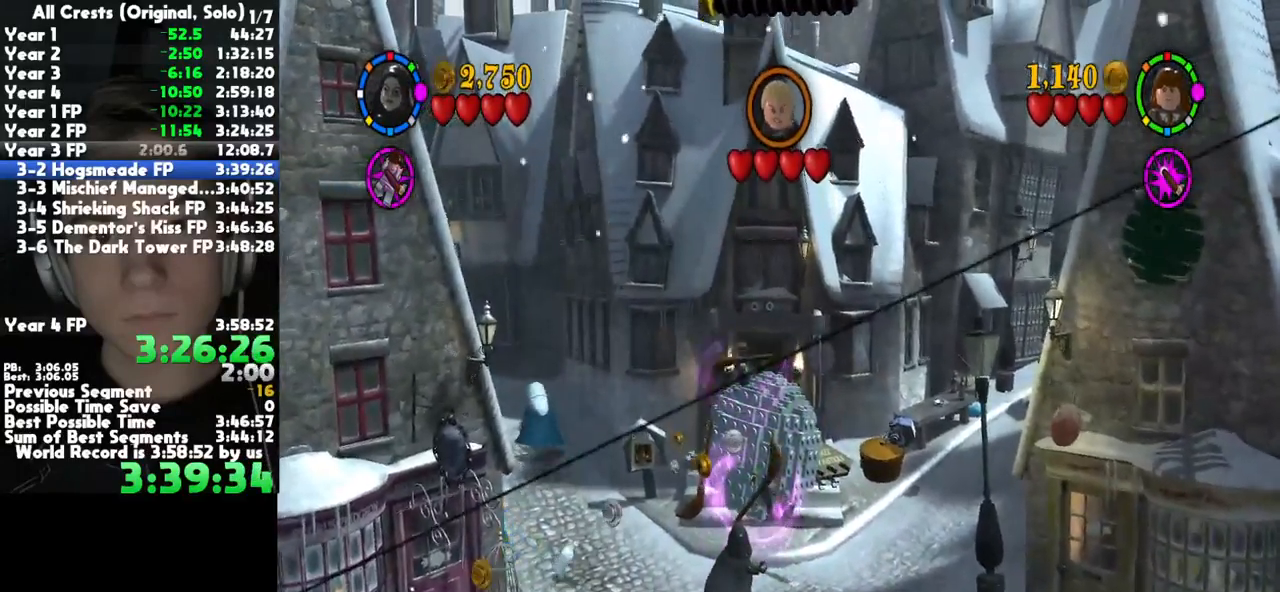
{"buttons": ["B"], "left_stick": "center", "right_stick": "center", "button_events": []}
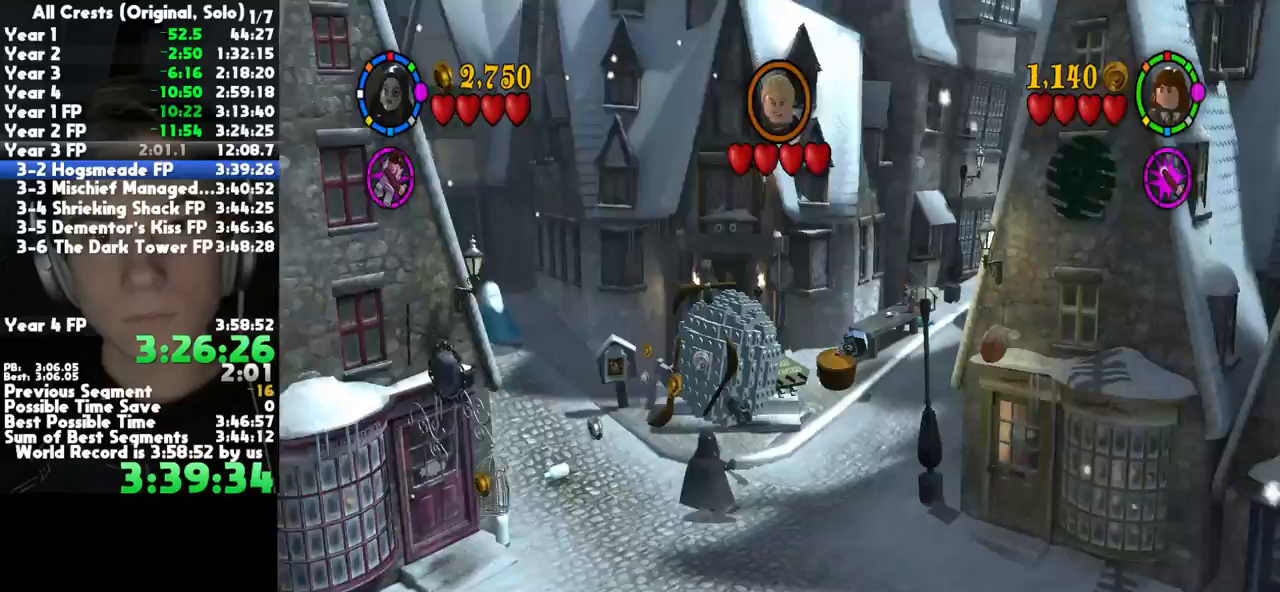
{"buttons": ["B"], "left_stick": "center", "right_stick": "center", "button_events": []}
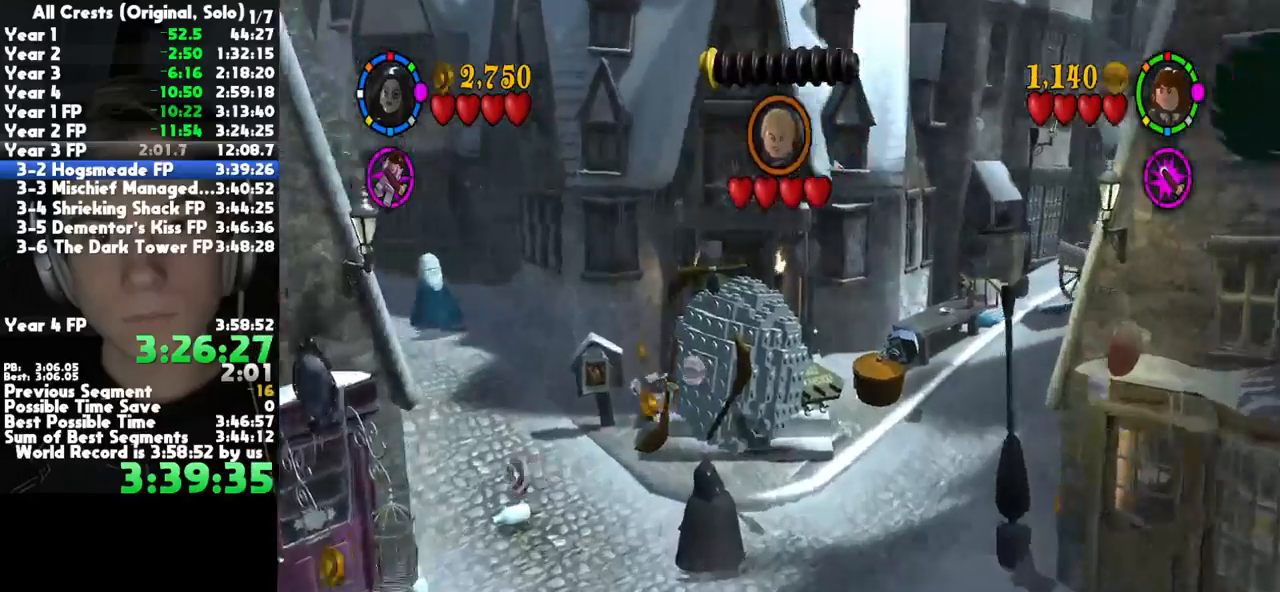
{"buttons": ["B"], "left_stick": "center", "right_stick": "center", "button_events": []}
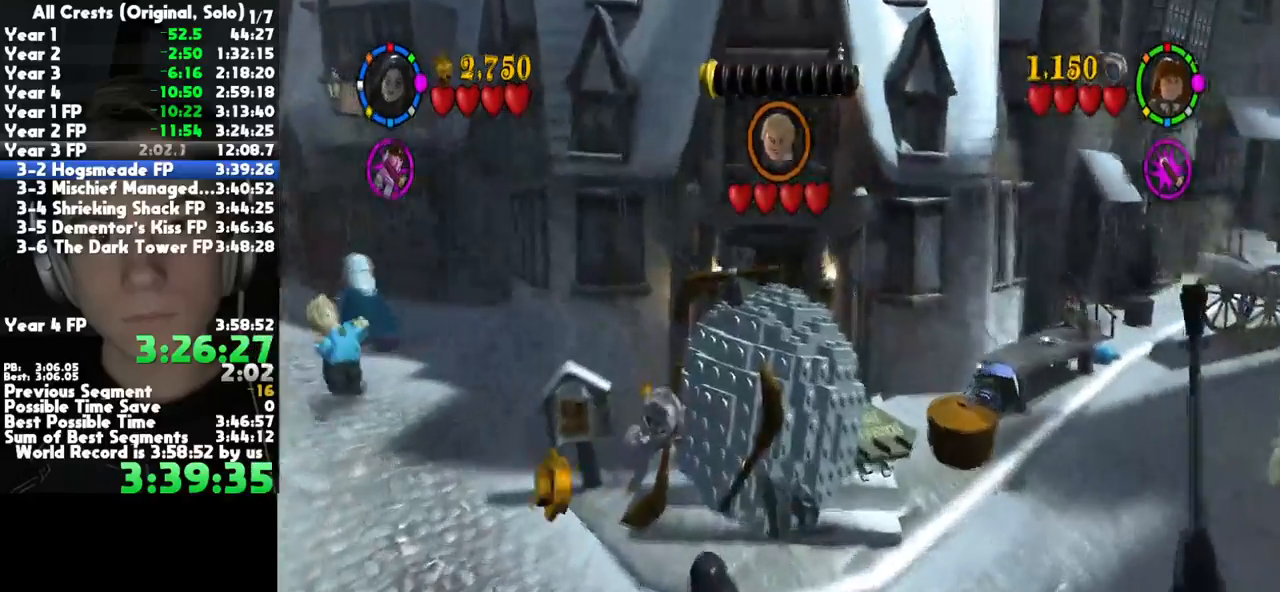
{"buttons": [], "left_stick": "center", "right_stick": "center", "button_events": [[133, "B", "up"]]}